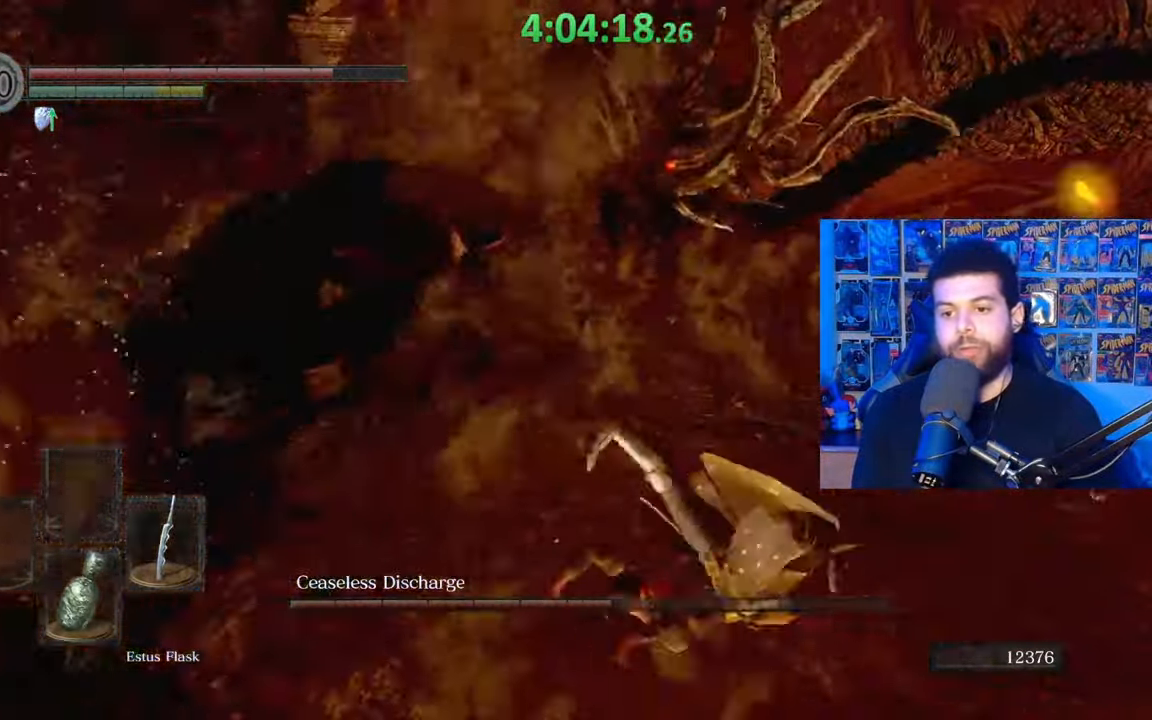
Gameplay with a controller (Xbox layout); each line is a JSON object with the inputs held at the frame after it. "events" lists button and stick changes between this image and that frame as [ms after this image, input, new state], when the widget could be followed in between.
{"buttons": [], "left_stick": "up-left", "right_stick": "center", "events": [[83, "right_stick", "left"], [217, "right_stick", "center"], [317, "right_stick", "left"], [433, "right_stick", "center"]]}
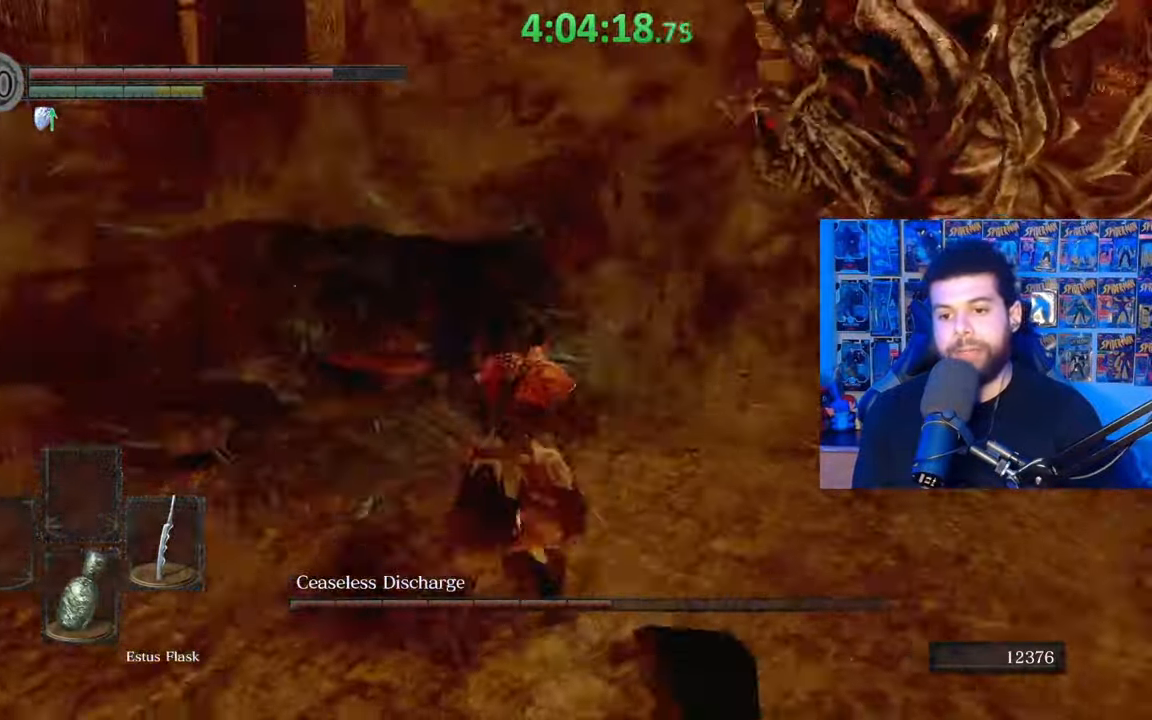
{"buttons": [], "left_stick": "up-left", "right_stick": "center", "events": [[133, "R1", "down"], [217, "R1", "up"]]}
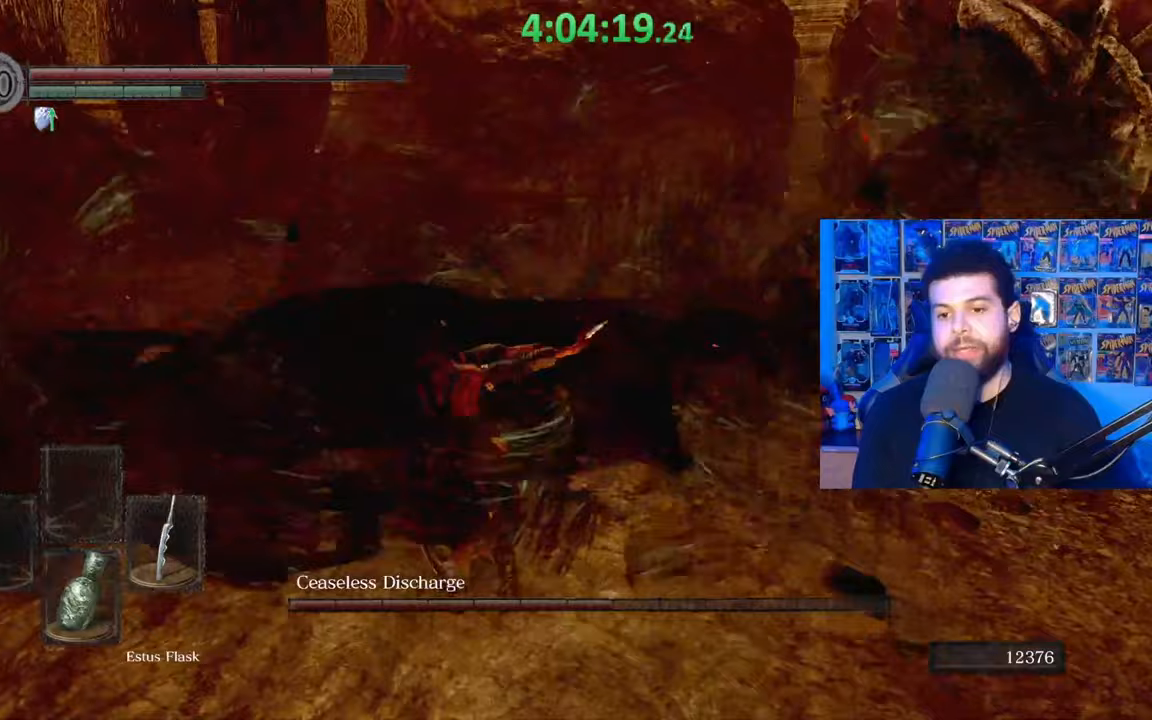
{"buttons": [], "left_stick": "up-right", "right_stick": "center", "events": [[133, "right_stick", "right"], [167, "R1", "down"], [183, "left_stick", "up"], [267, "R1", "up"], [283, "right_stick", "center"], [383, "left_stick", "up-right"]]}
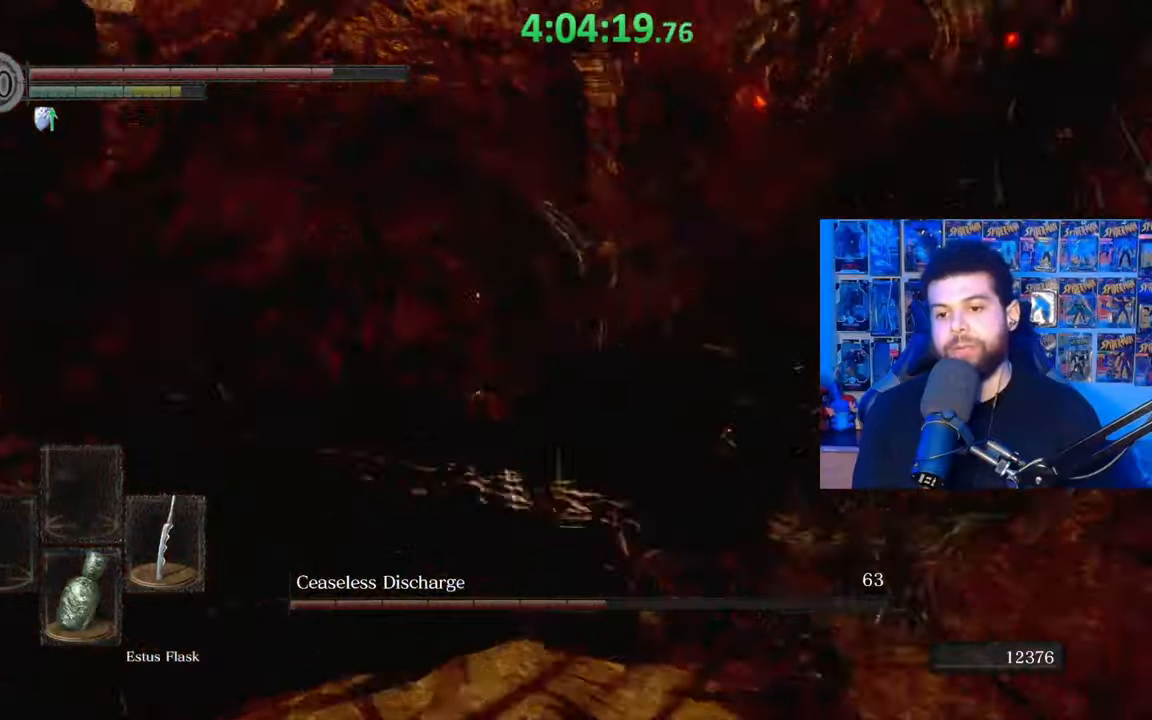
{"buttons": [], "left_stick": "center", "right_stick": "center", "events": [[33, "right_stick", "right"], [183, "right_stick", "center"], [283, "left_stick", "center"], [333, "right_stick", "right"], [483, "right_stick", "center"]]}
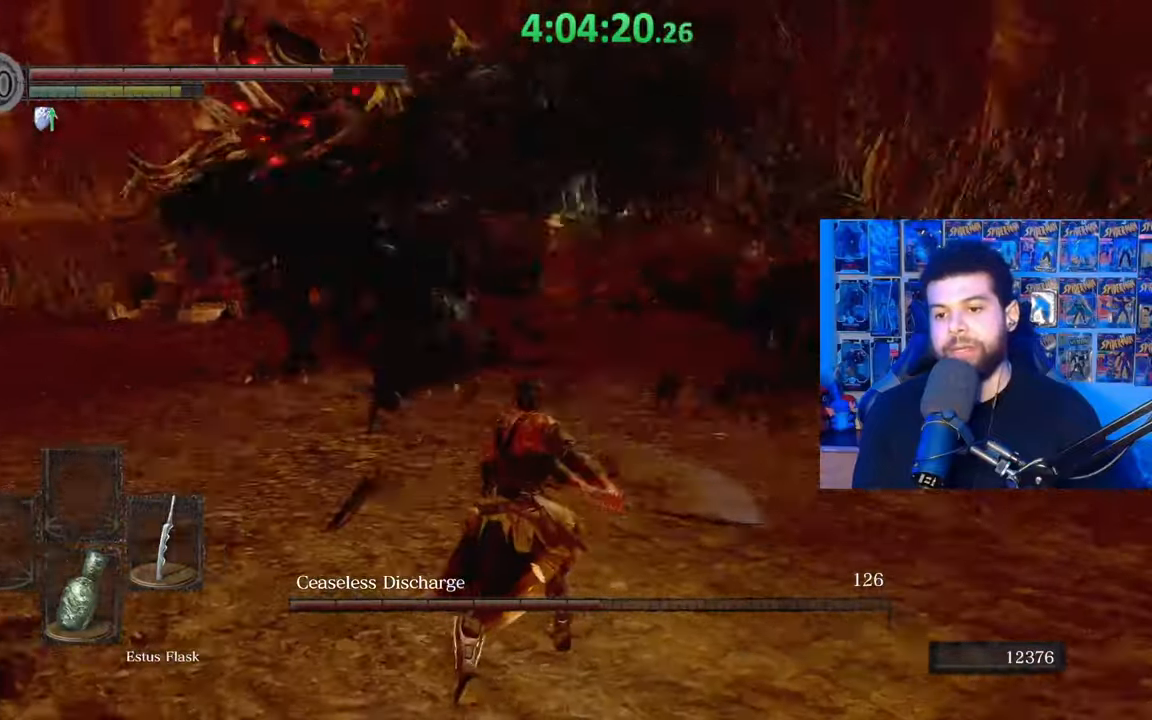
{"buttons": [], "left_stick": "up-right", "right_stick": "center", "events": [[83, "left_stick", "down"], [433, "left_stick", "right"], [483, "left_stick", "up-right"]]}
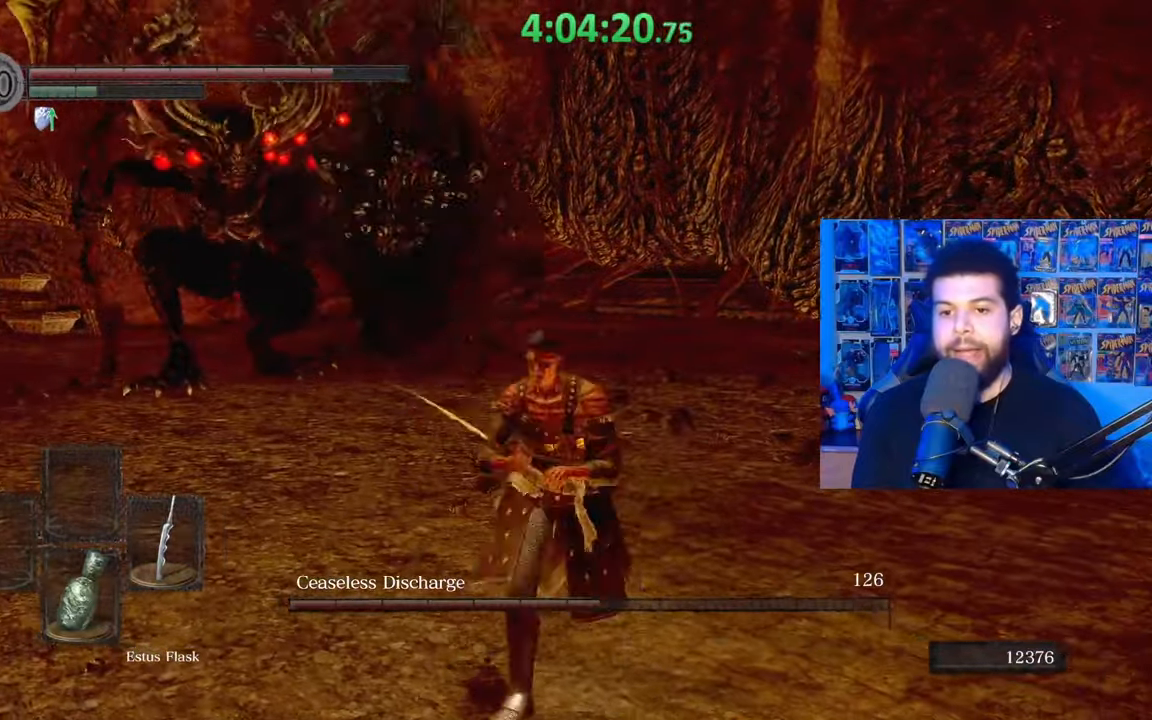
{"buttons": [], "left_stick": "down", "right_stick": "center", "events": [[33, "right_stick", "left"], [83, "left_stick", "up"], [133, "right_stick", "center"], [233, "left_stick", "left"], [333, "left_stick", "down-left"], [467, "left_stick", "down"]]}
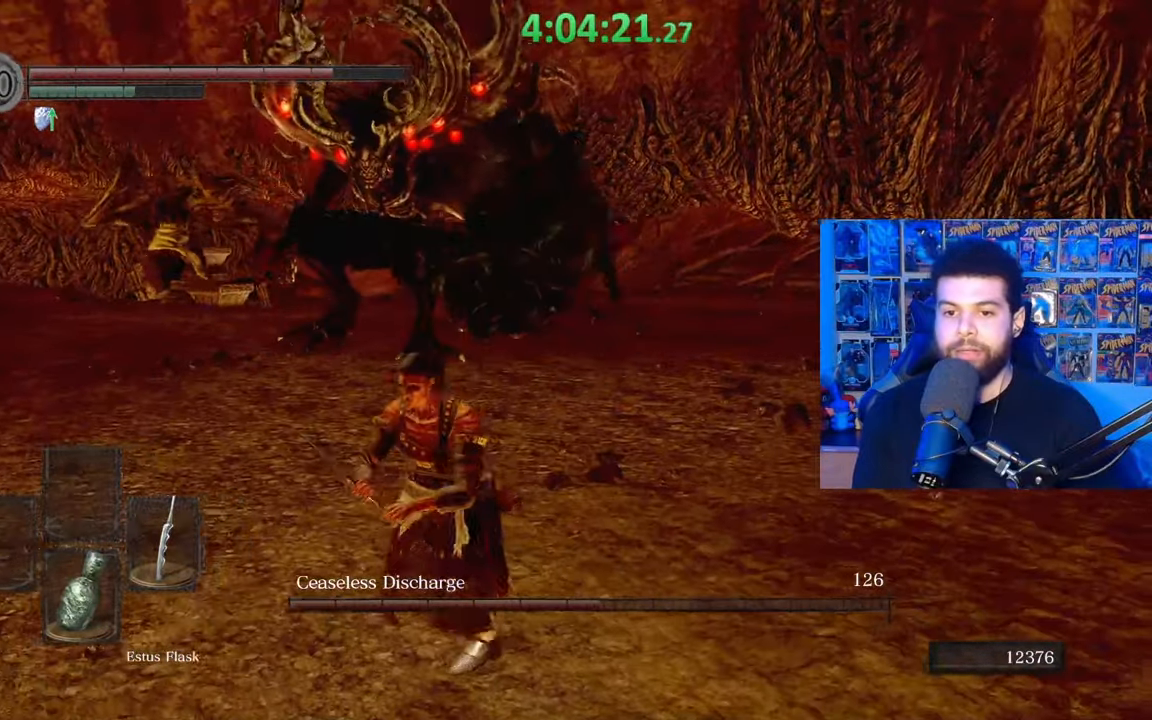
{"buttons": [], "left_stick": "up", "right_stick": "center", "events": [[233, "left_stick", "right"], [333, "left_stick", "up-right"], [483, "left_stick", "up"]]}
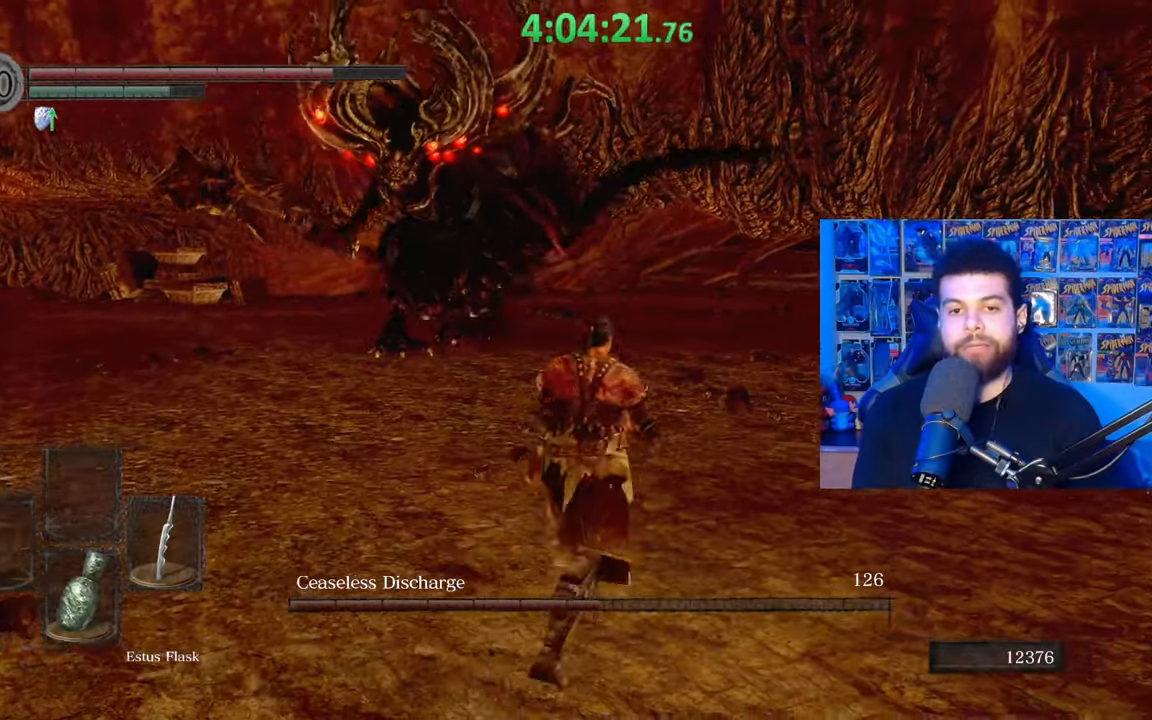
{"buttons": [], "left_stick": "up", "right_stick": "center", "events": []}
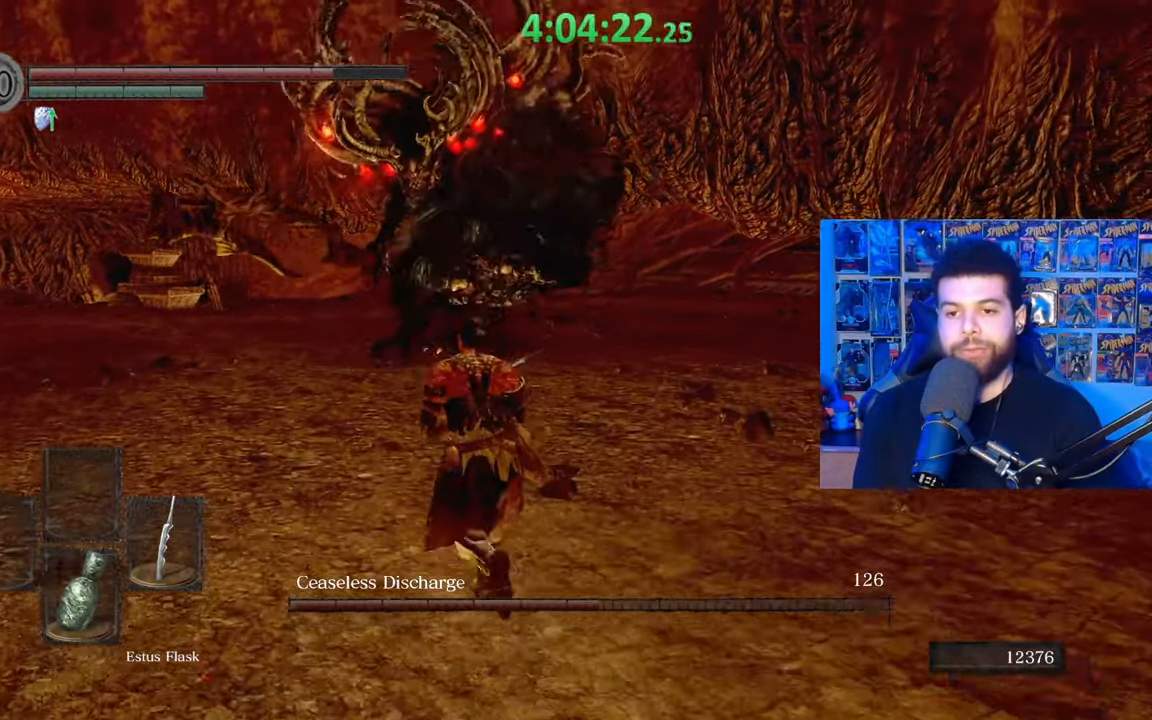
{"buttons": [], "left_stick": "down", "right_stick": "center", "events": [[83, "left_stick", "down-left"], [183, "right_stick", "right"], [283, "left_stick", "down"], [367, "right_stick", "center"]]}
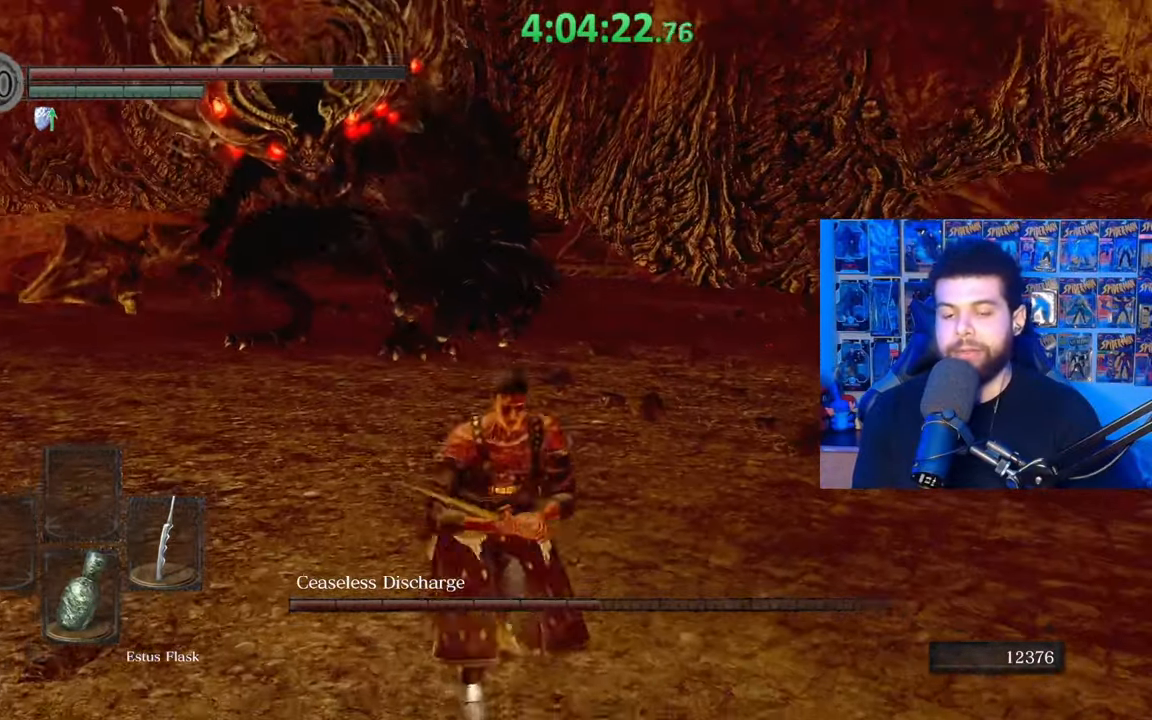
{"buttons": [], "left_stick": "down", "right_stick": "center", "events": [[33, "left_stick", "center"], [333, "left_stick", "down"]]}
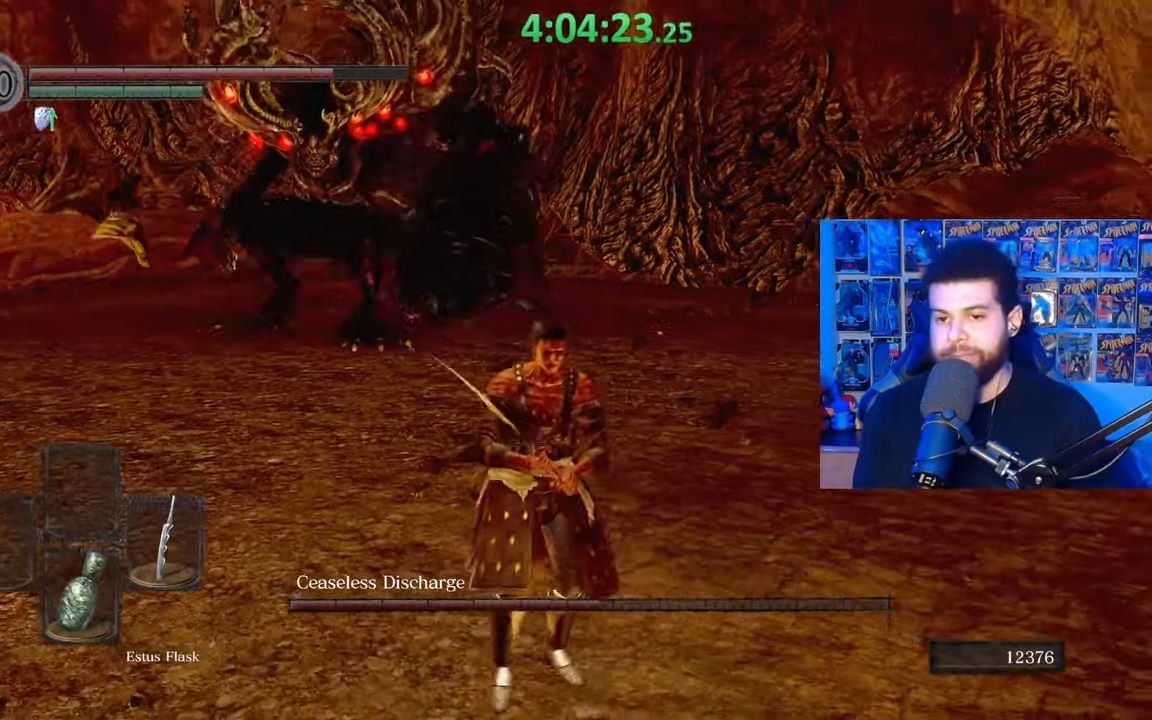
{"buttons": [], "left_stick": "down-left", "right_stick": "center", "events": [[83, "left_stick", "right"], [183, "left_stick", "up"], [383, "left_stick", "left"], [483, "left_stick", "down-left"]]}
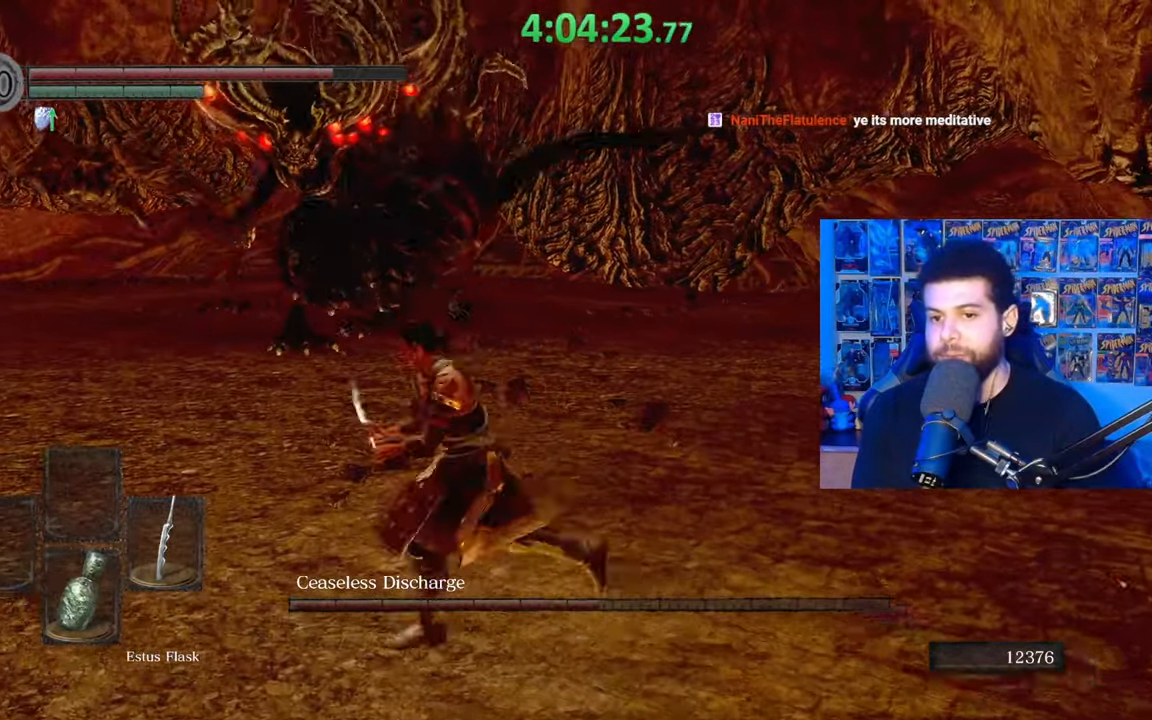
{"buttons": [], "left_stick": "up-right", "right_stick": "center", "events": [[133, "left_stick", "down"], [483, "left_stick", "up-right"]]}
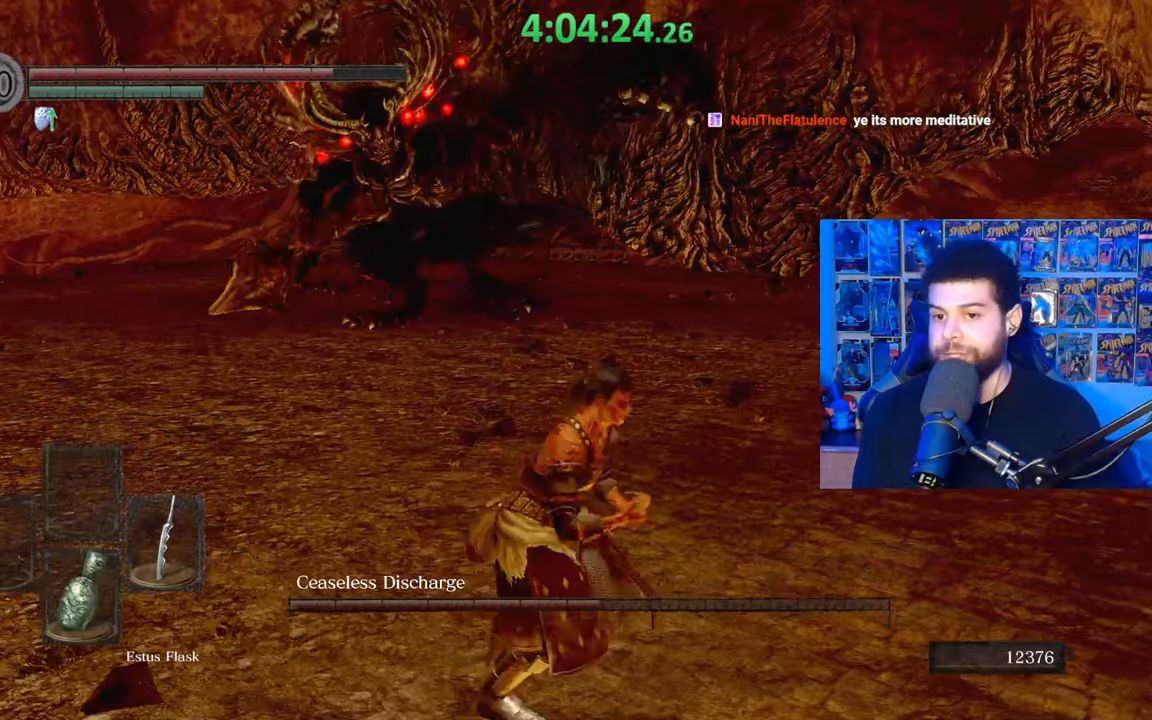
{"buttons": [], "left_stick": "down", "right_stick": "center", "events": [[133, "left_stick", "up-left"], [183, "left_stick", "left"], [283, "left_stick", "down-left"], [317, "right_stick", "right"], [433, "right_stick", "center"], [467, "left_stick", "down"]]}
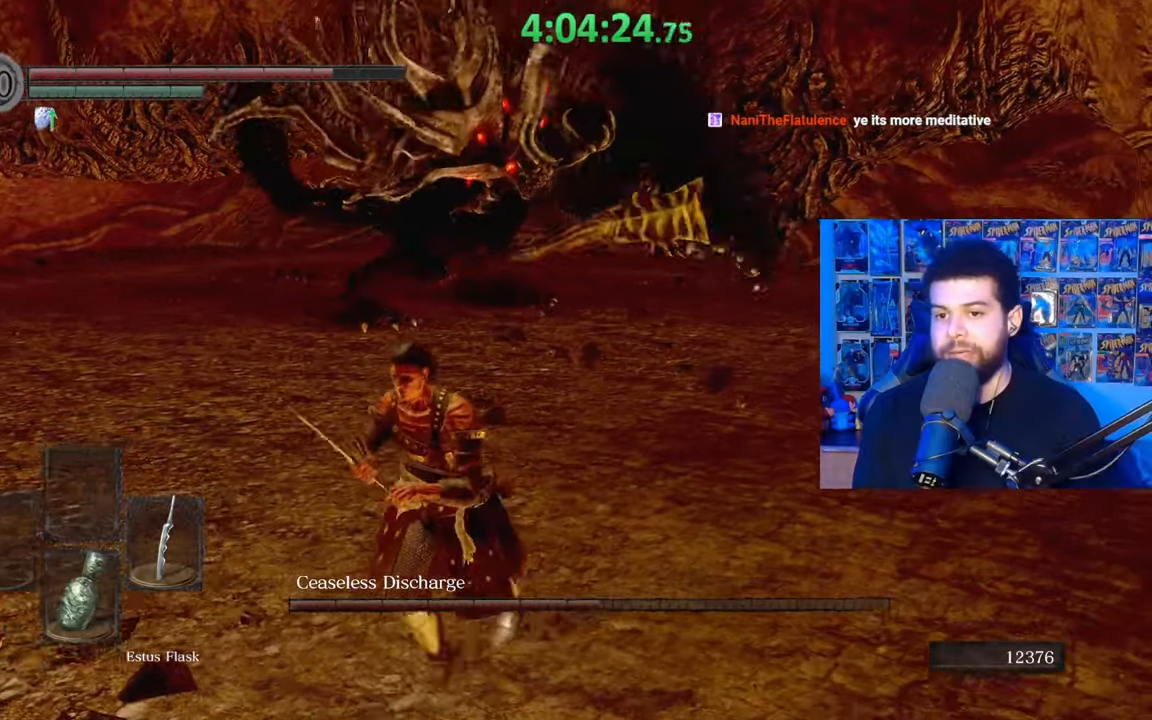
{"buttons": ["B"], "left_stick": "right", "right_stick": "center", "events": [[467, "left_stick", "right"], [483, "B", "down"]]}
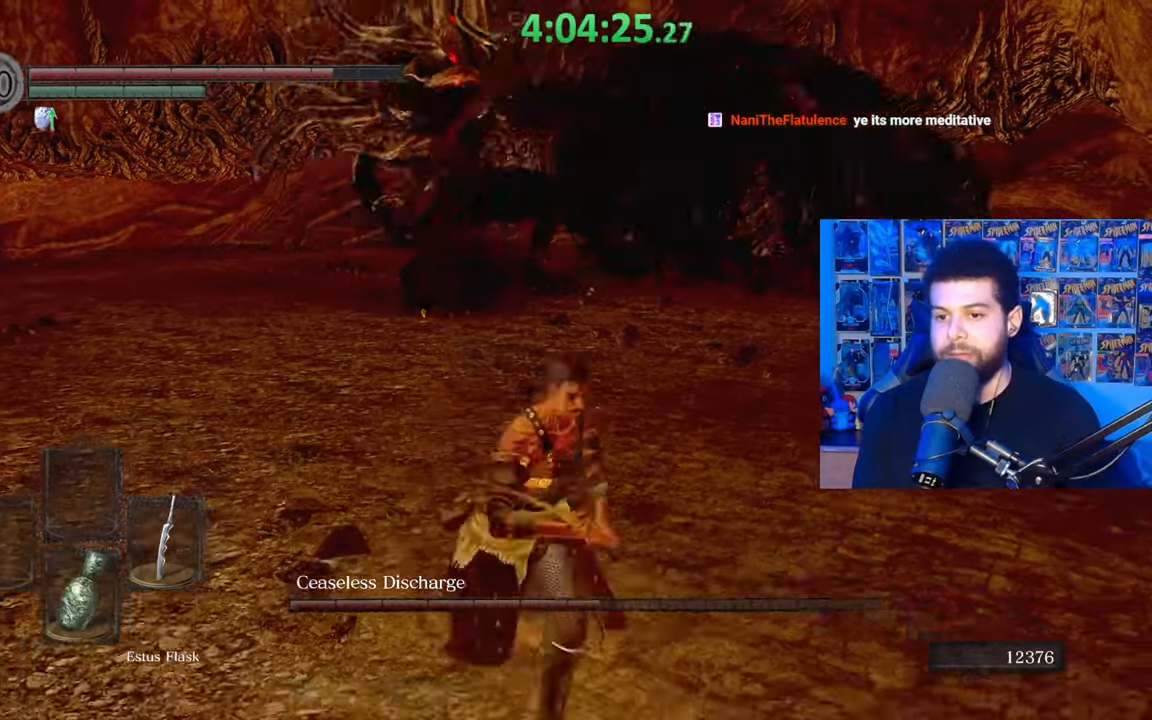
{"buttons": [], "left_stick": "left", "right_stick": "center", "events": [[117, "B", "up"], [167, "right_stick", "left"], [233, "left_stick", "center"], [317, "right_stick", "center"], [433, "left_stick", "left"]]}
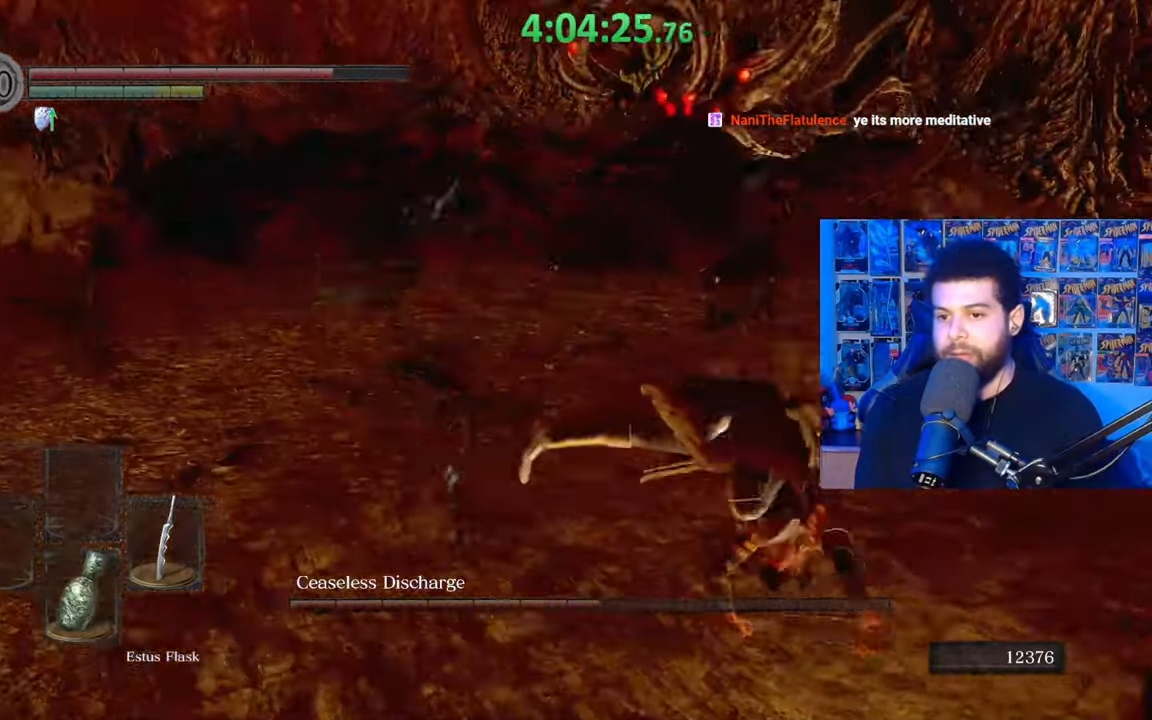
{"buttons": [], "left_stick": "center", "right_stick": "center", "events": [[33, "left_stick", "down-left"], [433, "left_stick", "center"]]}
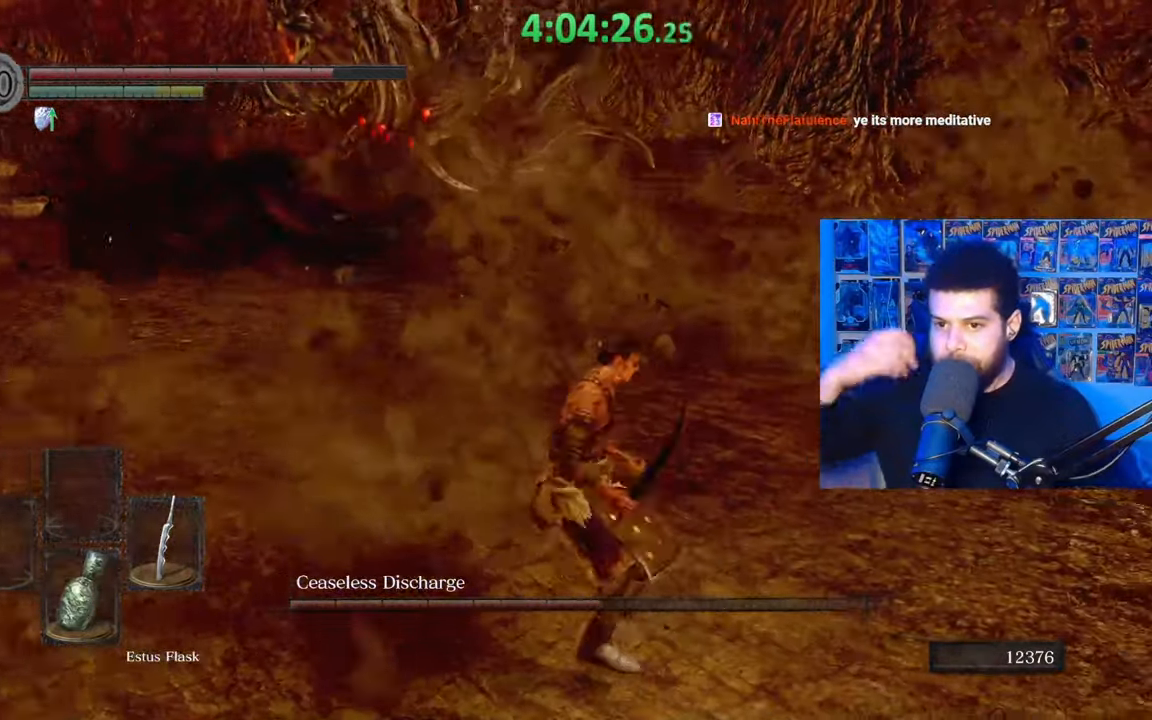
{"buttons": [], "left_stick": "center", "right_stick": "center", "events": []}
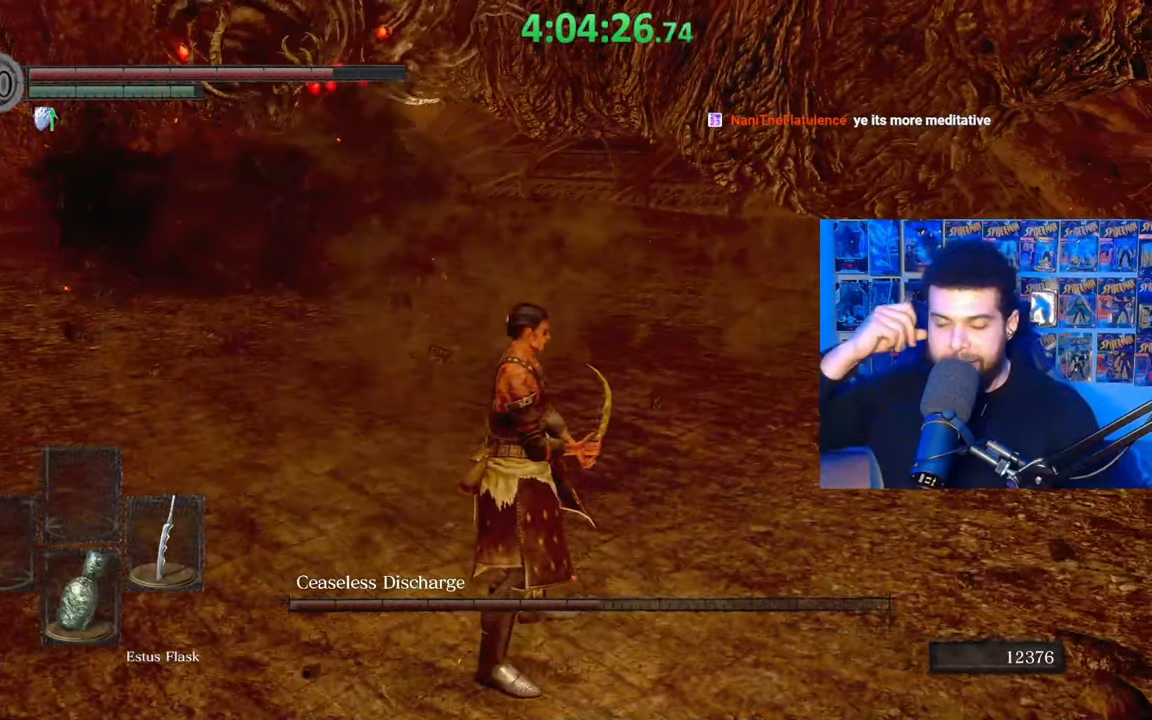
{"buttons": [], "left_stick": "down-left", "right_stick": "center", "events": [[233, "left_stick", "down-left"]]}
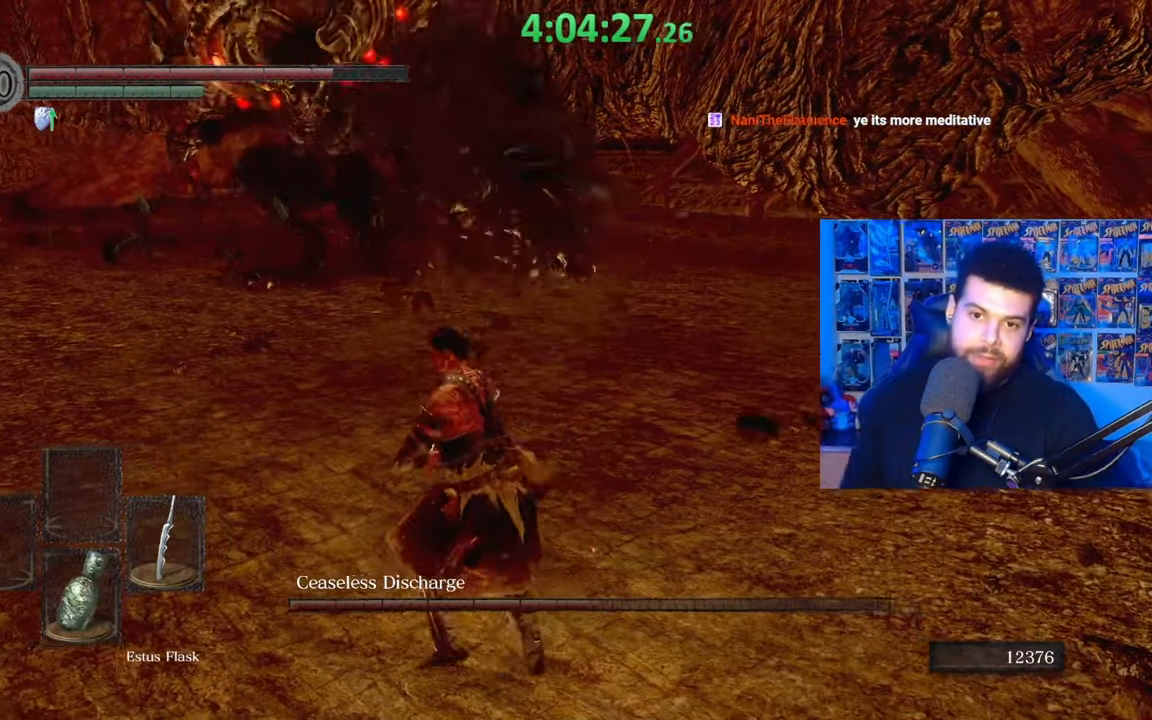
{"buttons": [], "left_stick": "left", "right_stick": "center", "events": [[83, "left_stick", "center"], [383, "left_stick", "left"]]}
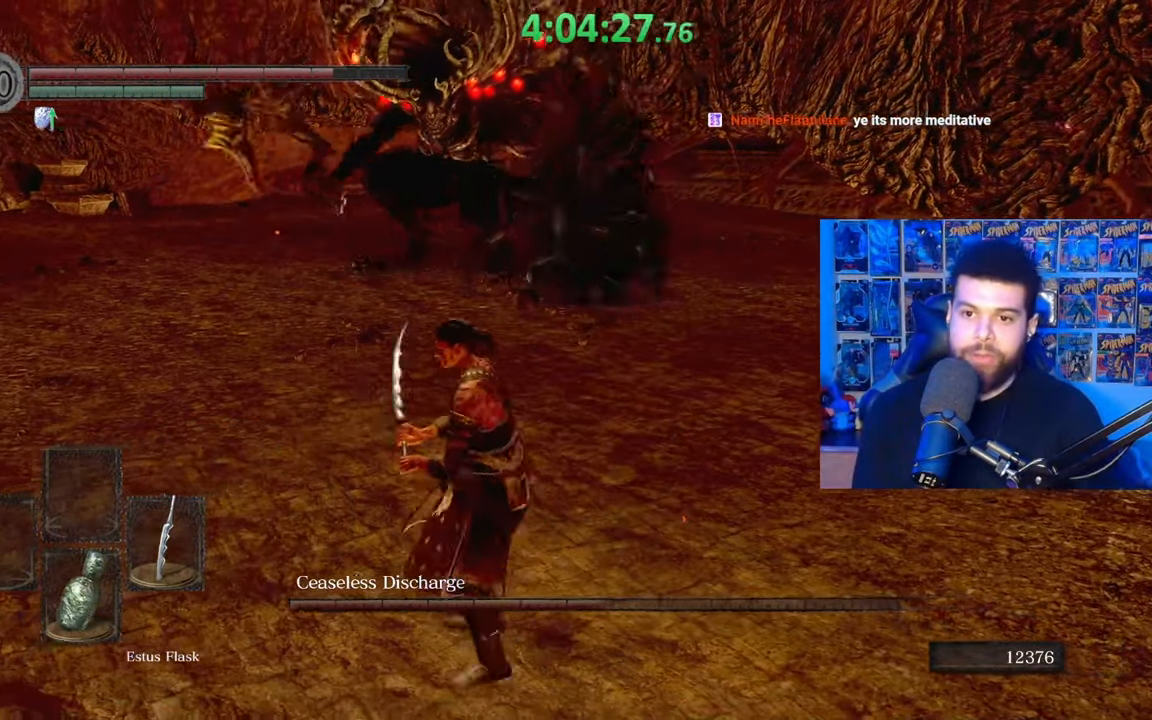
{"buttons": [], "left_stick": "left", "right_stick": "center", "events": [[33, "right_stick", "right"], [67, "left_stick", "down-left"], [167, "right_stick", "center"], [467, "left_stick", "left"]]}
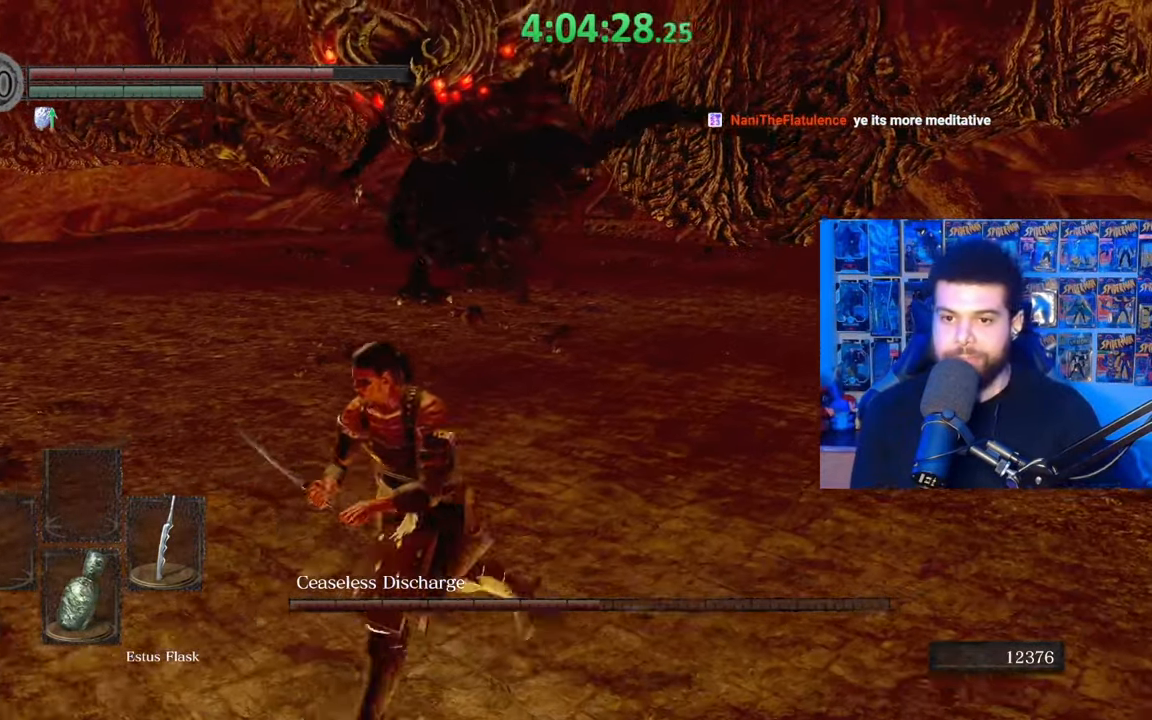
{"buttons": [], "left_stick": "up", "right_stick": "right", "events": [[33, "left_stick", "up-left"], [333, "left_stick", "up"], [333, "right_stick", "right"]]}
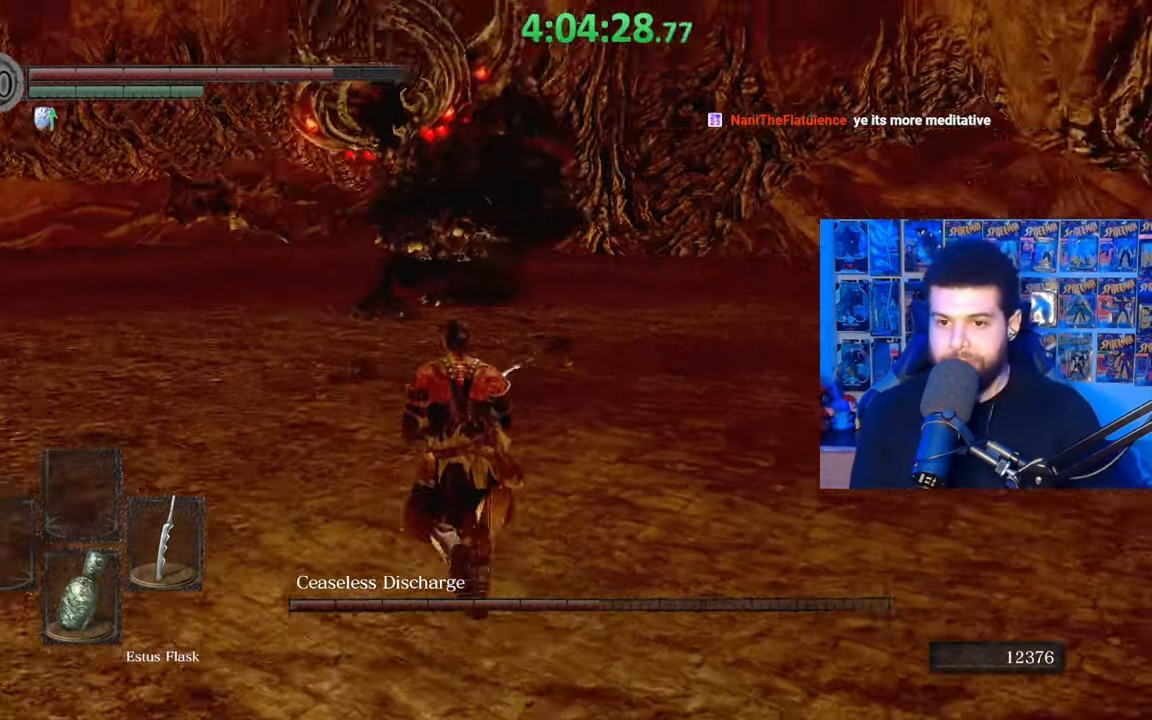
{"buttons": [], "left_stick": "up", "right_stick": "center", "events": [[17, "right_stick", "center"], [67, "left_stick", "left"], [217, "left_stick", "down"], [333, "left_stick", "right"], [467, "left_stick", "up"]]}
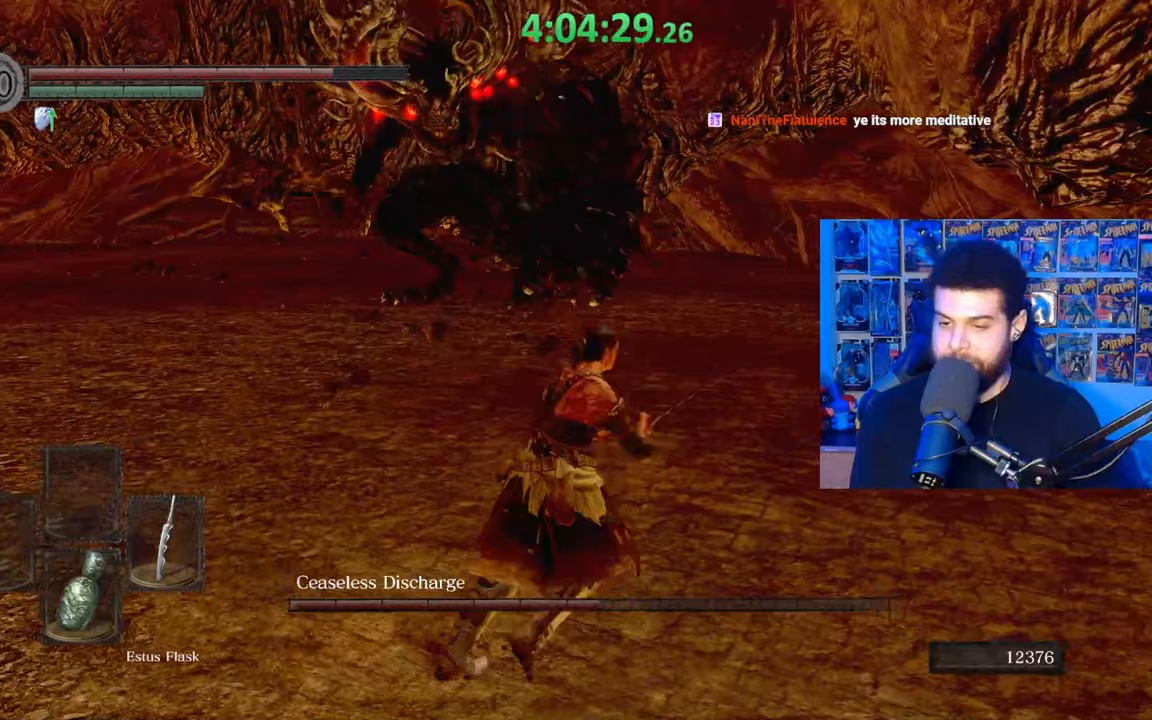
{"buttons": [], "left_stick": "up-right", "right_stick": "center", "events": [[100, "left_stick", "left"], [233, "left_stick", "down"], [383, "left_stick", "right"], [433, "left_stick", "up-right"]]}
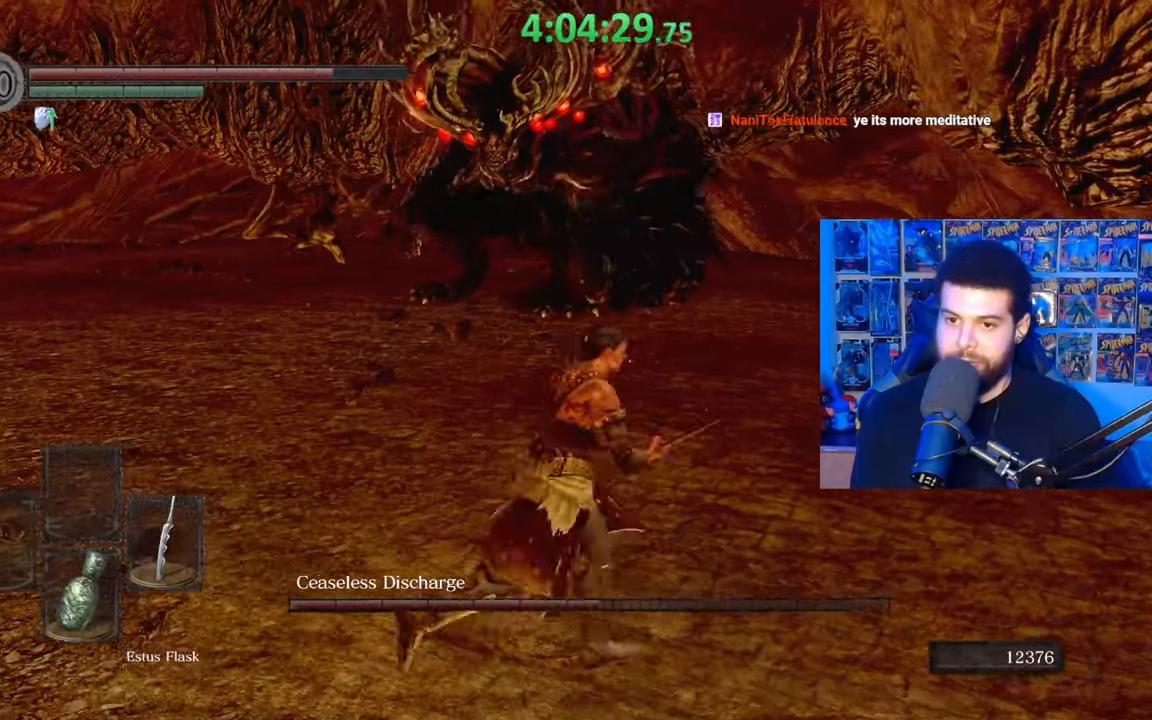
{"buttons": [], "left_stick": "down-left", "right_stick": "right", "events": [[17, "left_stick", "center"], [233, "left_stick", "down-left"], [483, "right_stick", "right"]]}
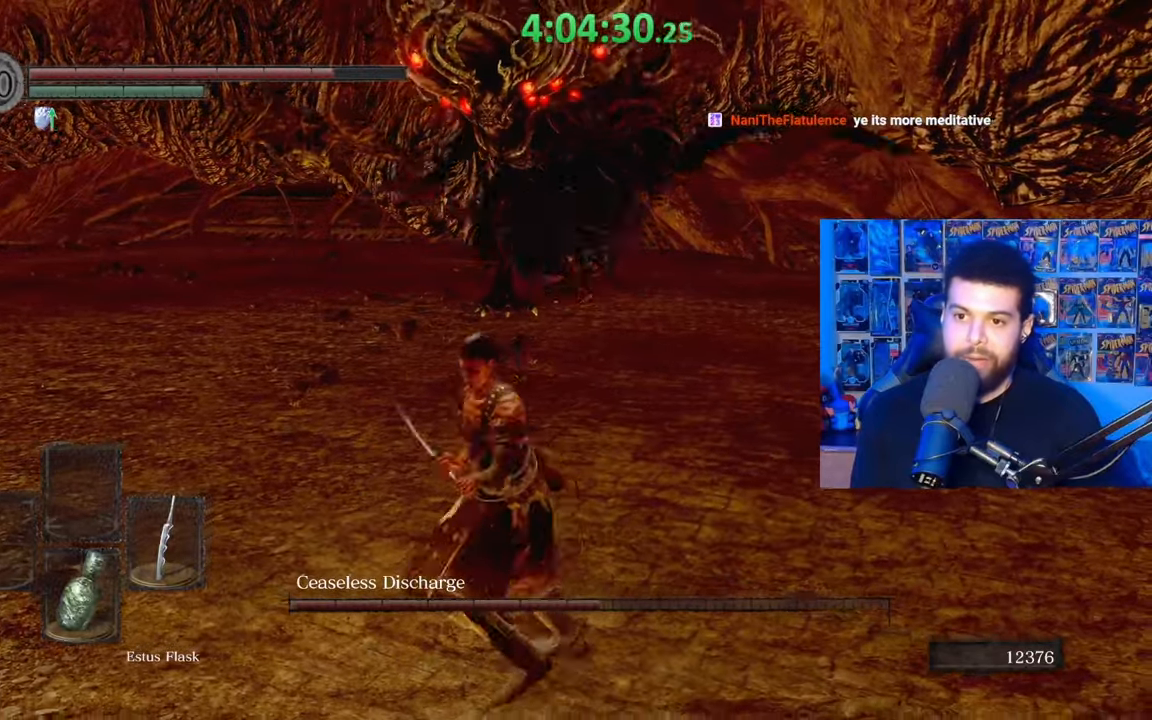
{"buttons": [], "left_stick": "down-left", "right_stick": "center", "events": [[33, "left_stick", "down"], [133, "right_stick", "center"], [183, "left_stick", "right"], [283, "left_stick", "up"], [383, "left_stick", "left"], [467, "left_stick", "down-left"]]}
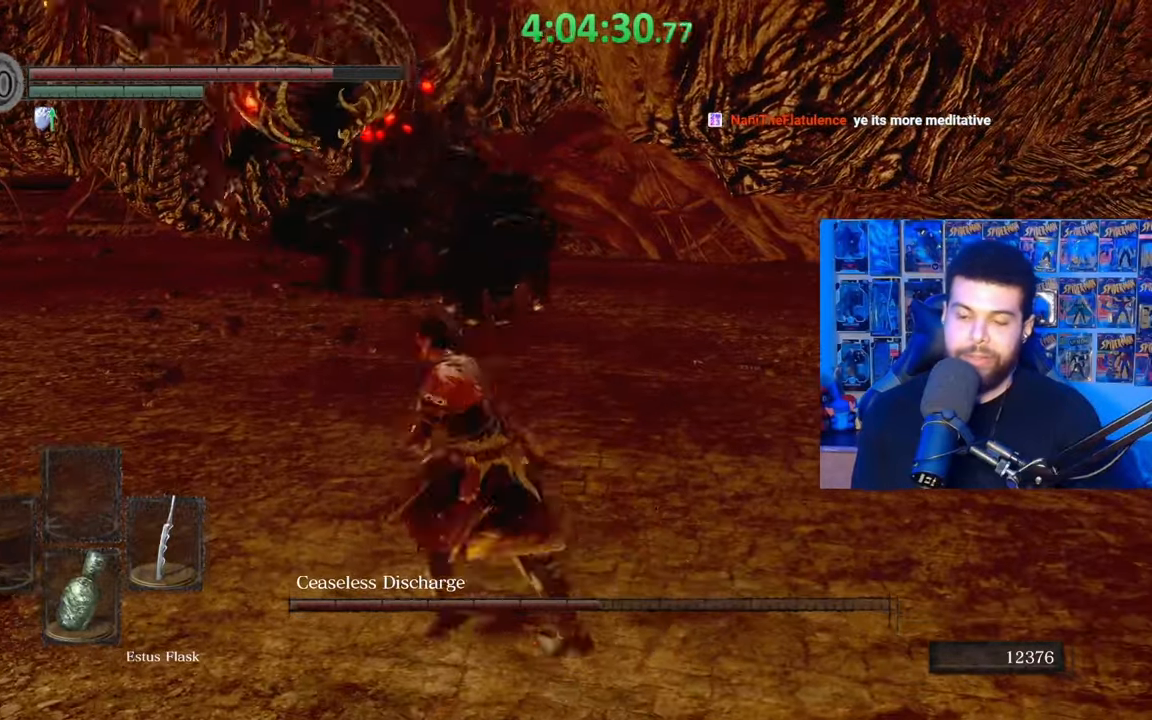
{"buttons": [], "left_stick": "down-left", "right_stick": "center", "events": [[217, "right_stick", "right"], [333, "right_stick", "center"]]}
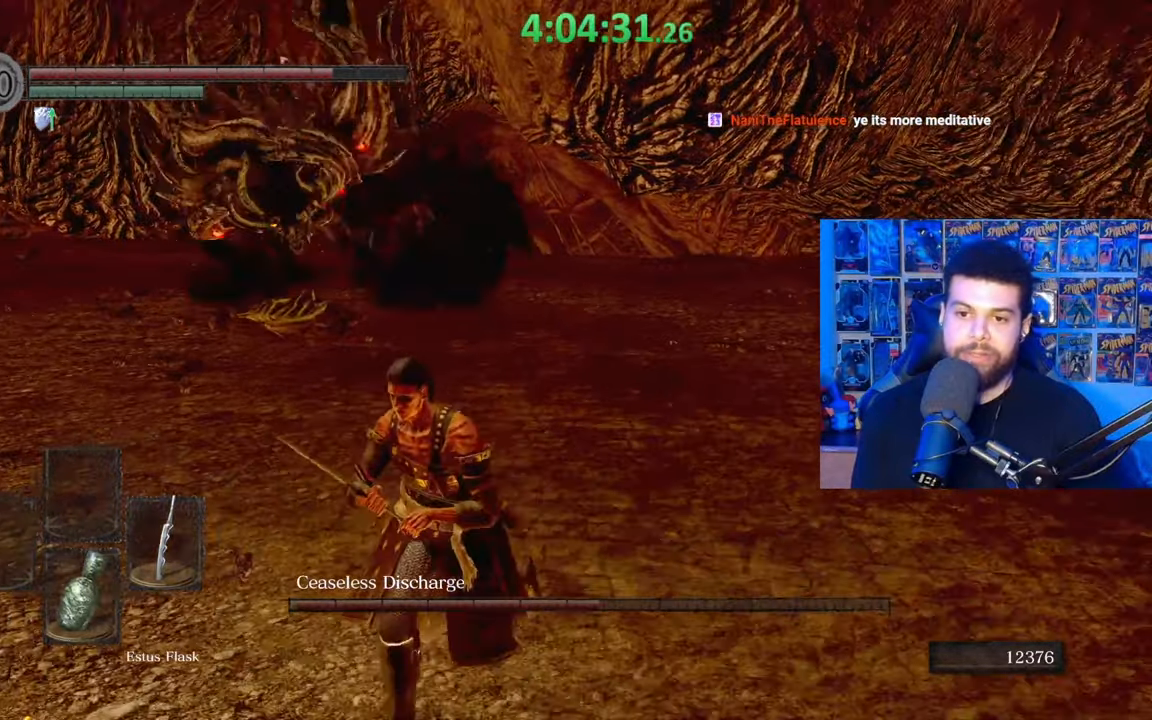
{"buttons": [], "left_stick": "down-right", "right_stick": "center", "events": [[183, "left_stick", "down"], [467, "left_stick", "down-right"]]}
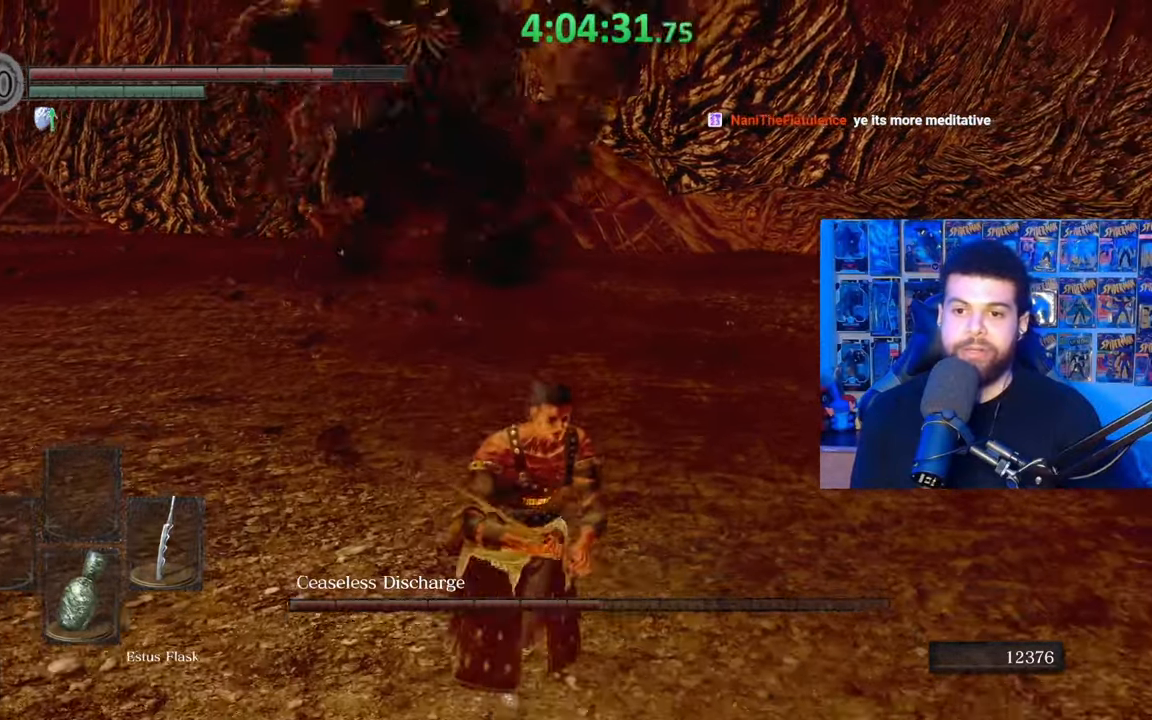
{"buttons": [], "left_stick": "up-right", "right_stick": "left", "events": [[67, "left_stick", "right"], [183, "left_stick", "up-right"], [267, "B", "down"], [367, "B", "up"], [433, "right_stick", "left"]]}
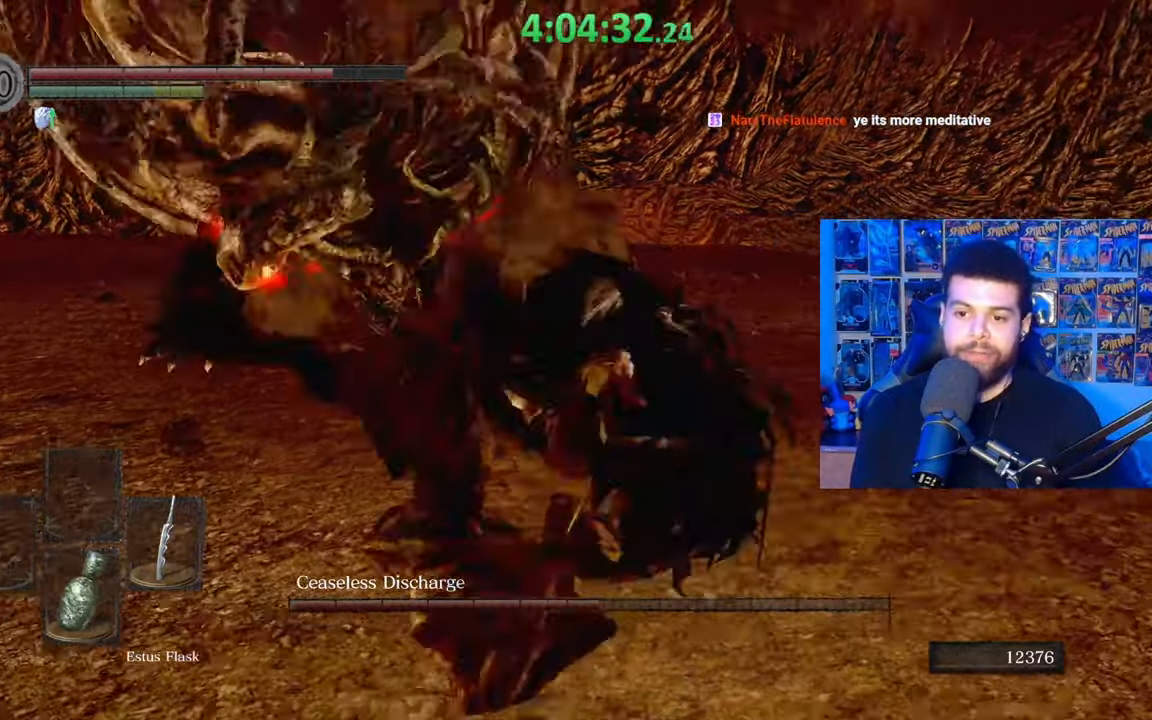
{"buttons": [], "left_stick": "up", "right_stick": "center", "events": [[33, "left_stick", "center"], [183, "right_stick", "center"], [233, "left_stick", "up"], [333, "right_stick", "left"], [483, "right_stick", "center"]]}
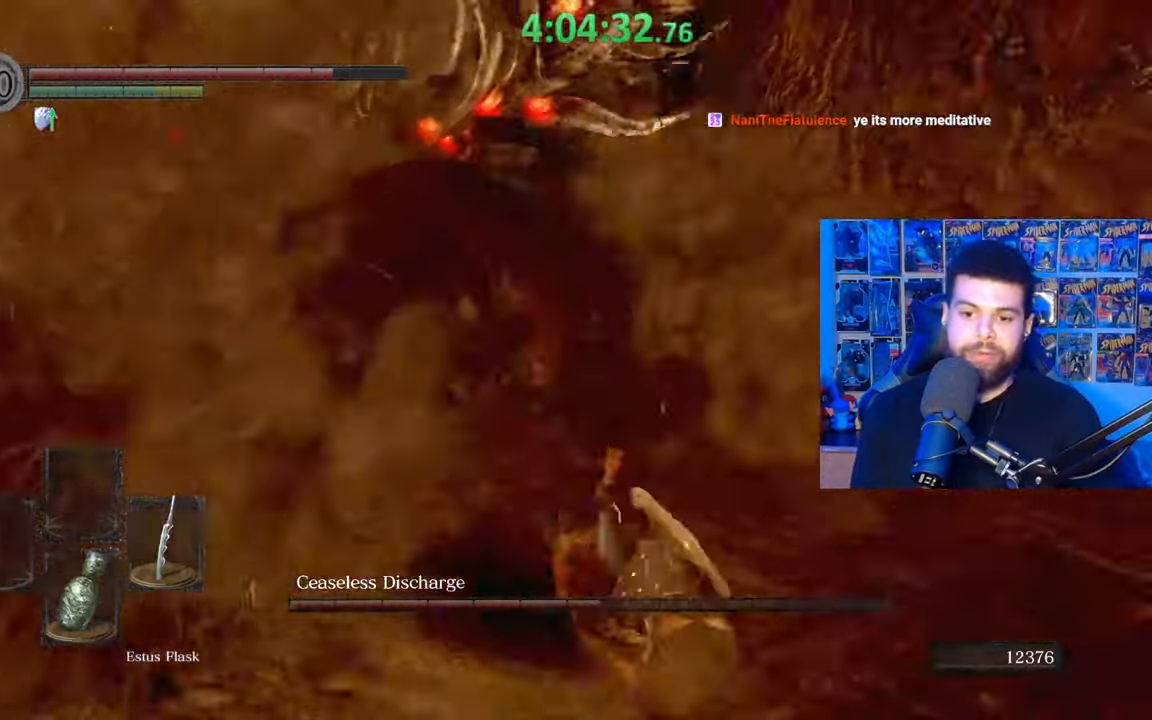
{"buttons": [], "left_stick": "up-left", "right_stick": "center", "events": [[33, "left_stick", "up-left"], [83, "right_stick", "left"], [233, "right_stick", "center"], [283, "R1", "down"], [383, "R1", "up"]]}